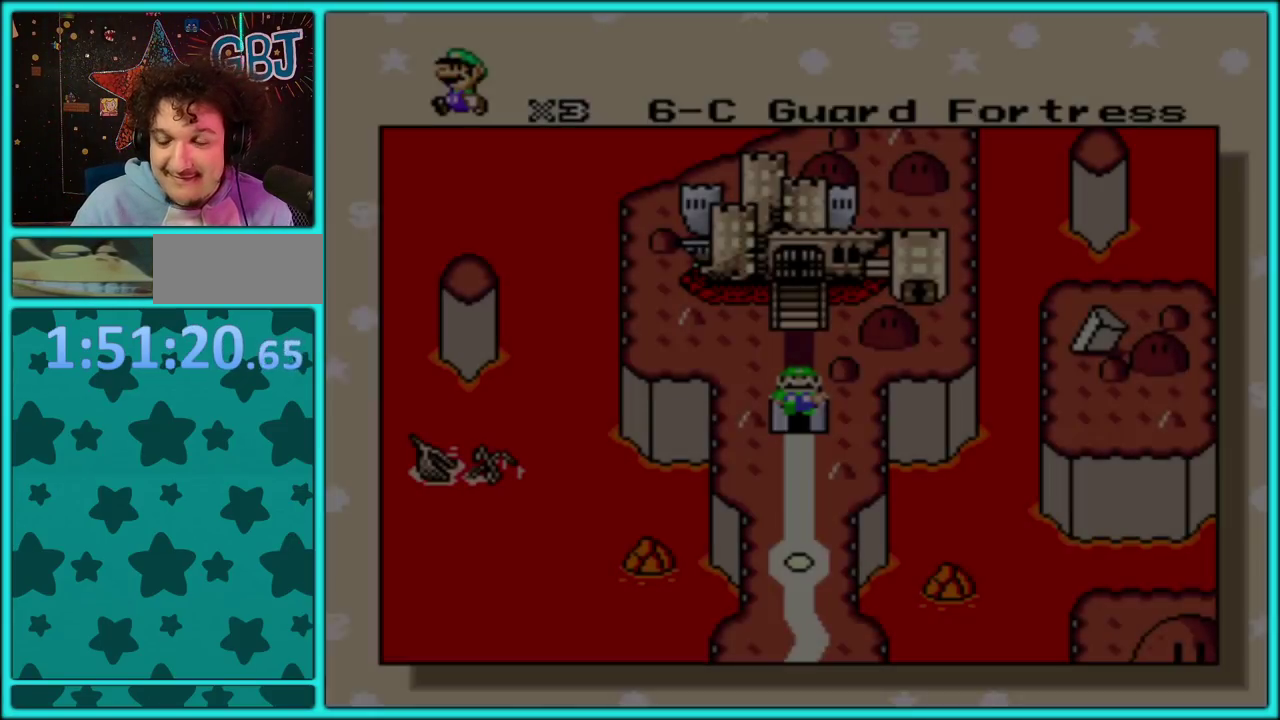
Gameplay with a controller (Nintendo layout); each line is a JSON object with the inputs held at the frame after it. "events" lists button and stick changes between this image and that frame as [ms after this image, input, new state], when the widget could be followed in between. Not read: L3 R3.
{"buttons": [], "events": [[33, "A", "down"], [133, "A", "up"], [217, "A", "down"], [300, "A", "up"], [383, "A", "down"], [467, "A", "up"]]}
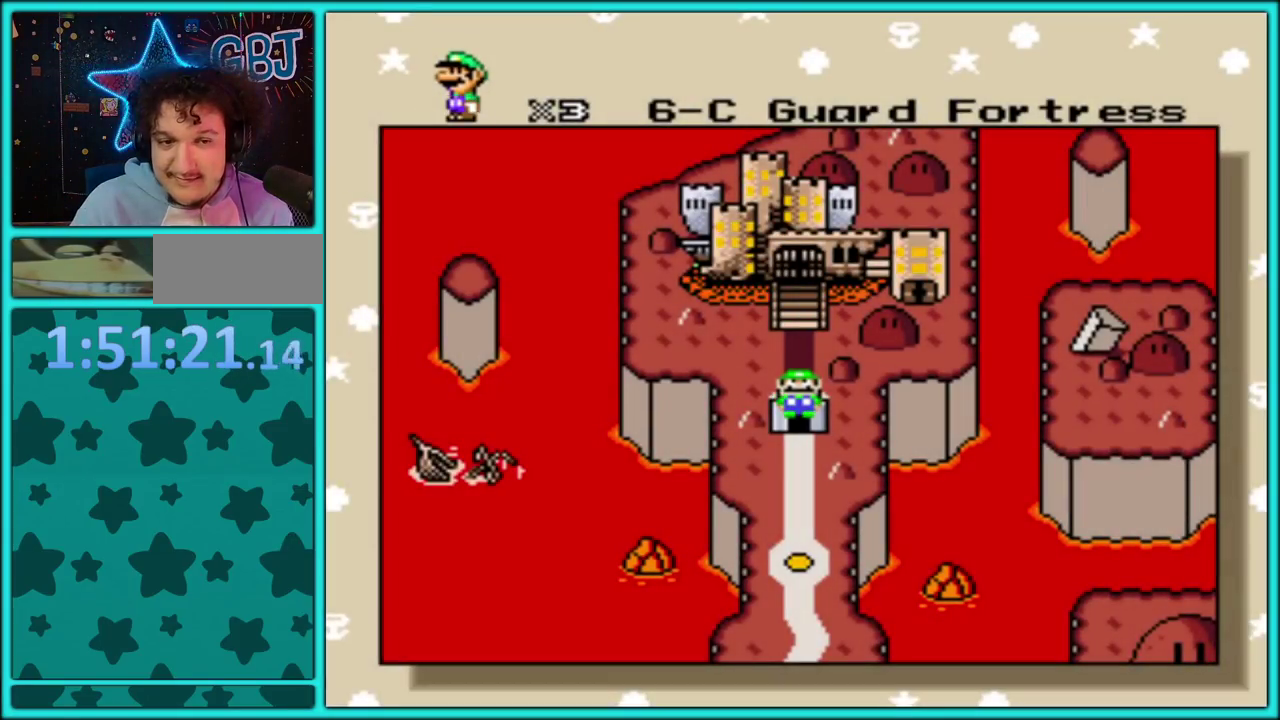
{"buttons": [], "events": [[17, "A", "down"], [100, "A", "up"], [167, "A", "down"], [267, "A", "up"], [333, "A", "down"], [450, "A", "up"]]}
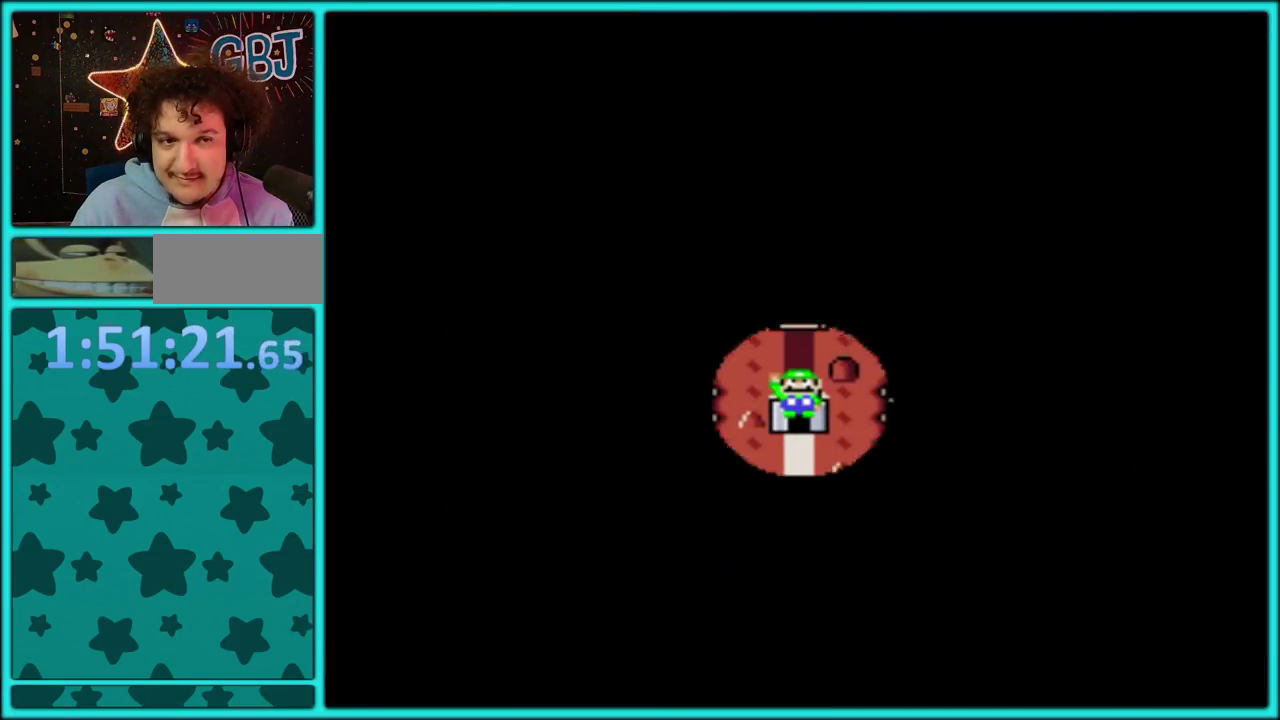
{"buttons": [], "events": [[17, "A", "down"], [100, "A", "up"], [167, "A", "down"], [267, "A", "up"], [333, "A", "down"], [433, "A", "up"]]}
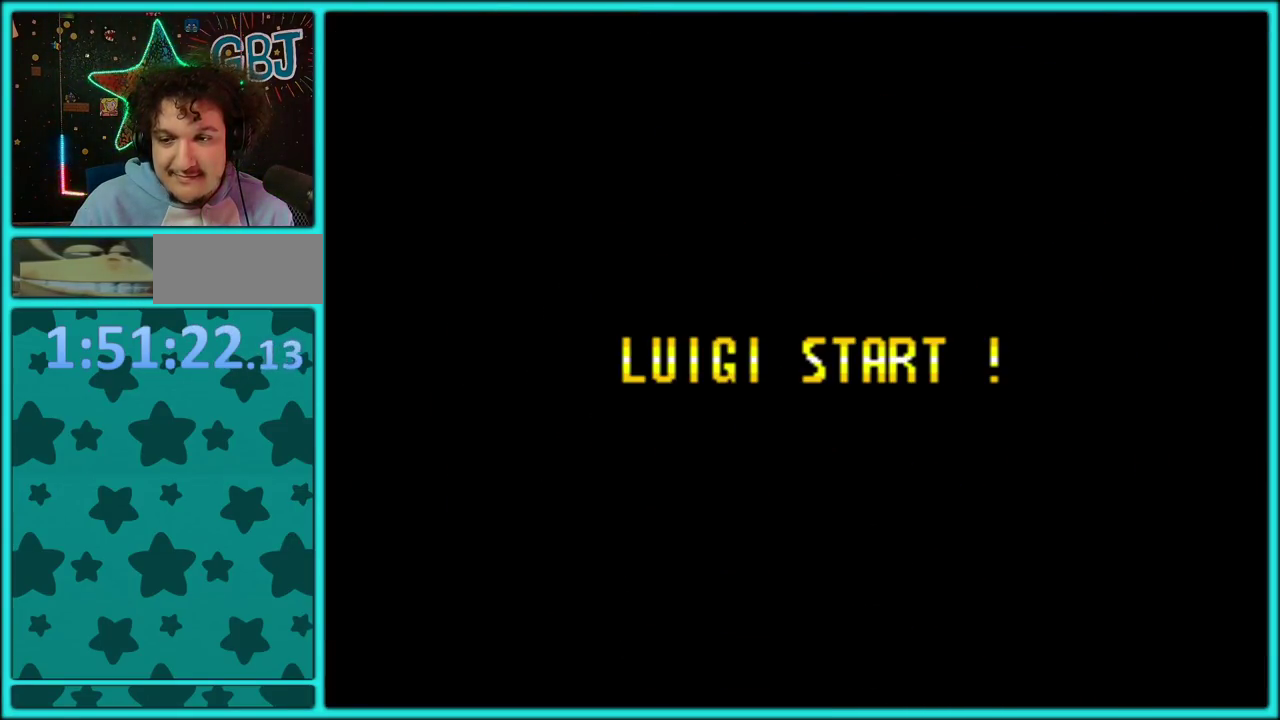
{"buttons": [], "events": [[33, "A", "down"], [117, "A", "up"], [183, "A", "down"], [267, "A", "up"], [350, "A", "down"], [483, "A", "up"]]}
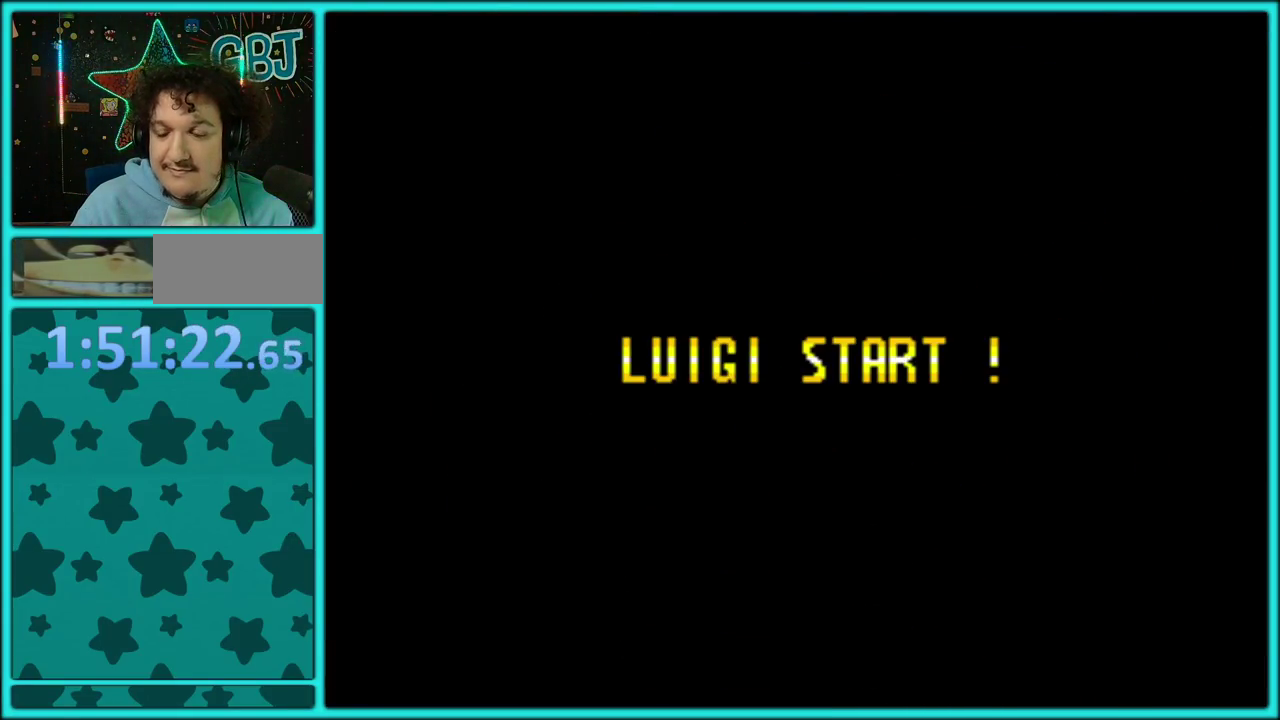
{"buttons": ["A"], "events": [[17, "A", "down"], [83, "A", "up"], [167, "A", "down"], [283, "A", "up"], [350, "A", "down"], [417, "A", "up"], [500, "A", "down"]]}
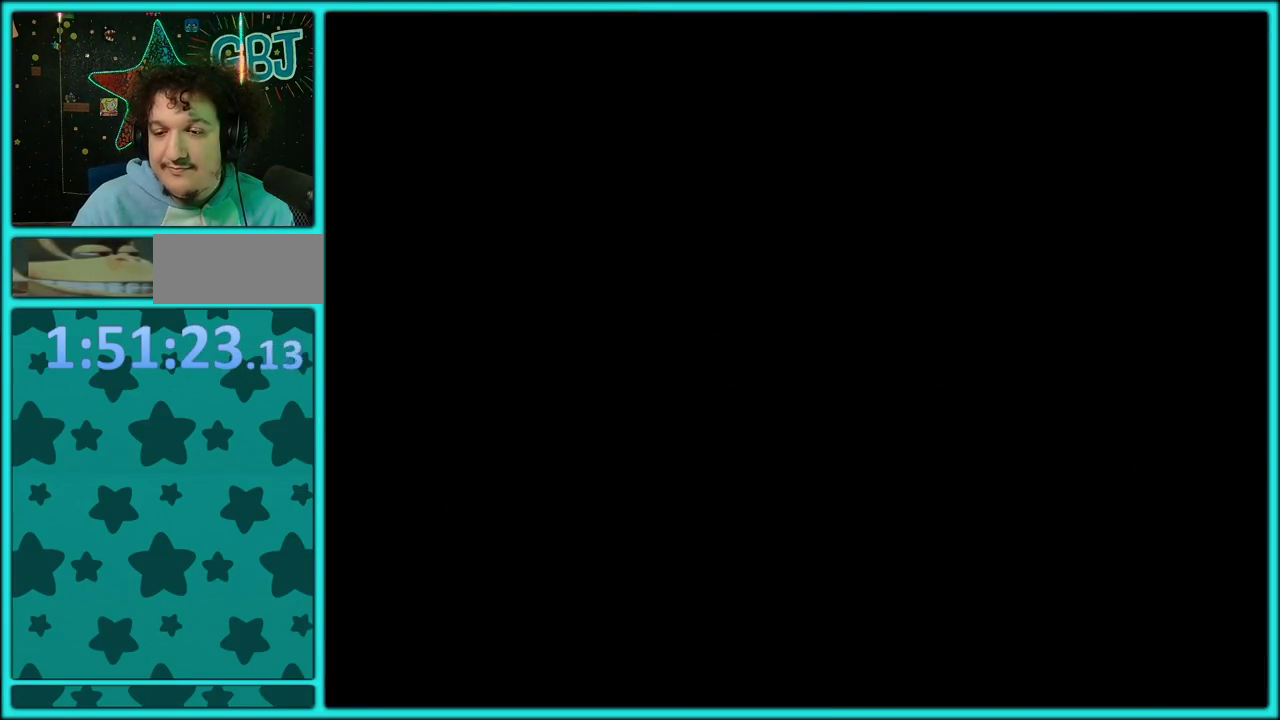
{"buttons": ["A"], "events": [[100, "A", "up"], [167, "A", "down"], [267, "A", "up"], [333, "A", "down"], [417, "A", "up"], [483, "A", "down"]]}
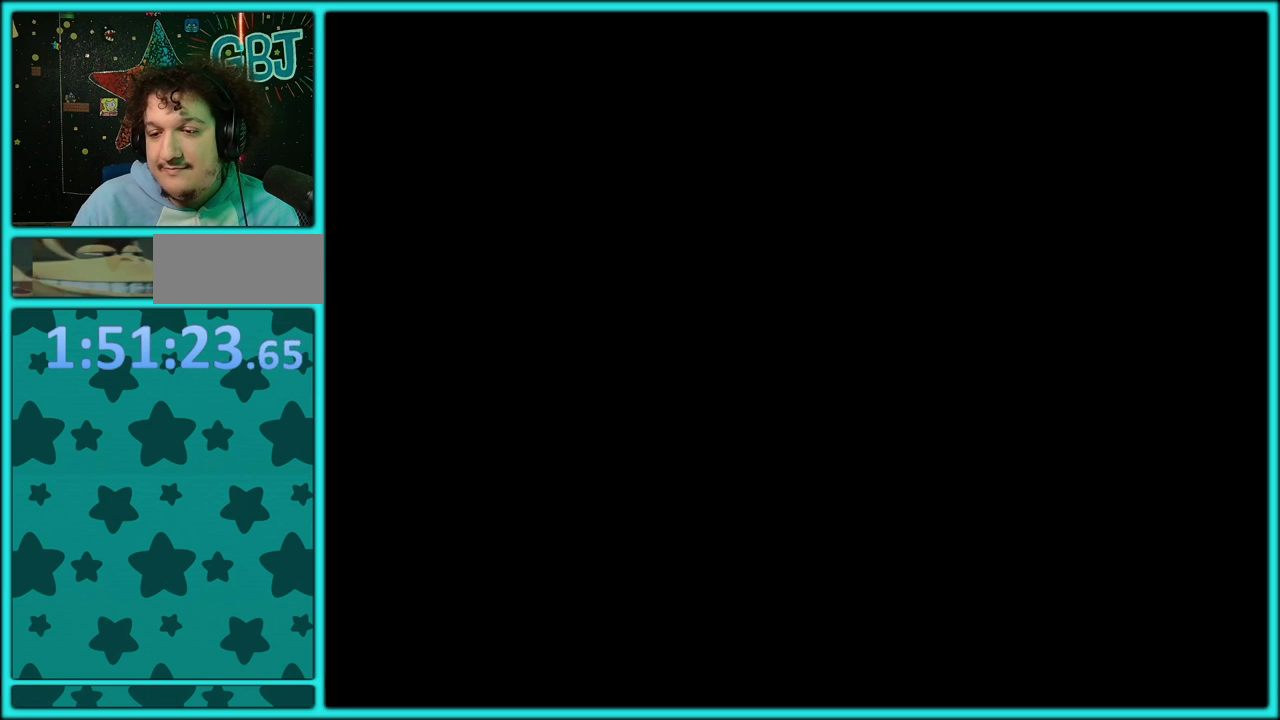
{"buttons": [], "events": [[67, "A", "up"], [150, "A", "down"], [250, "A", "up"], [317, "A", "down"], [417, "A", "up"]]}
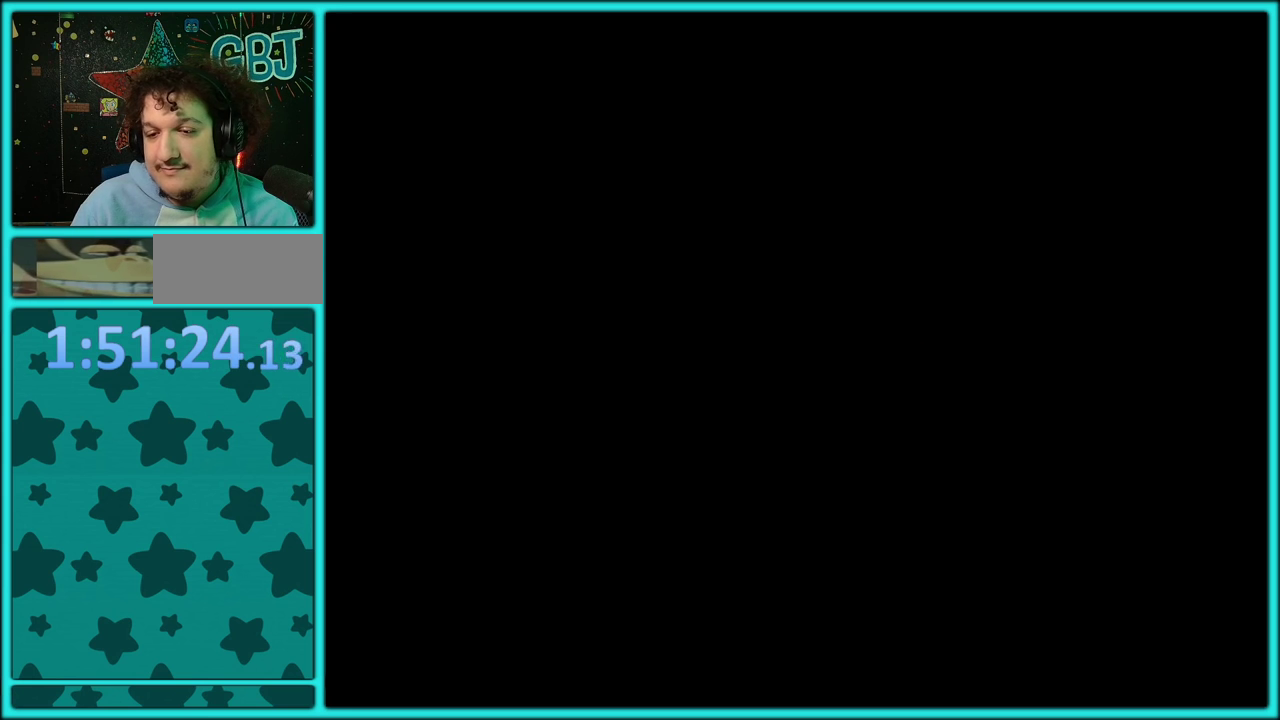
{"buttons": ["Y", "DPAD_RIGHT"], "events": [[100, "Y", "down"], [367, "DPAD_RIGHT", "down"]]}
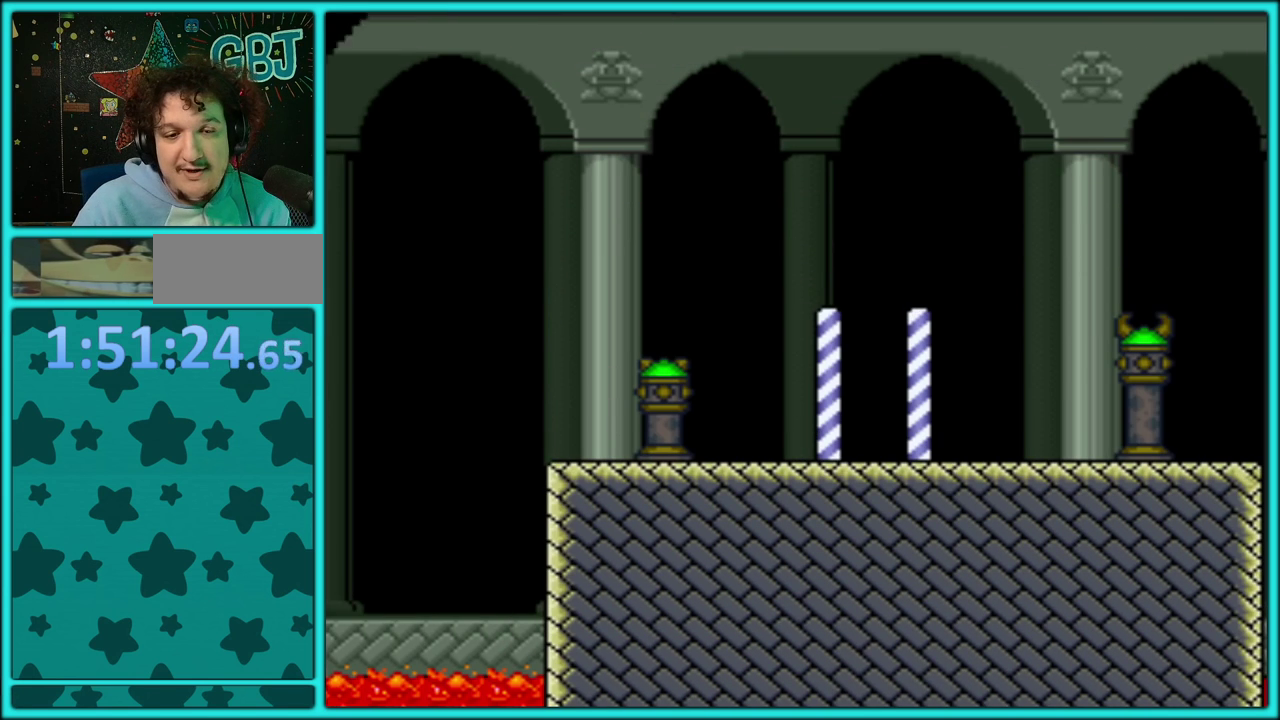
{"buttons": ["Y", "DPAD_RIGHT"], "events": []}
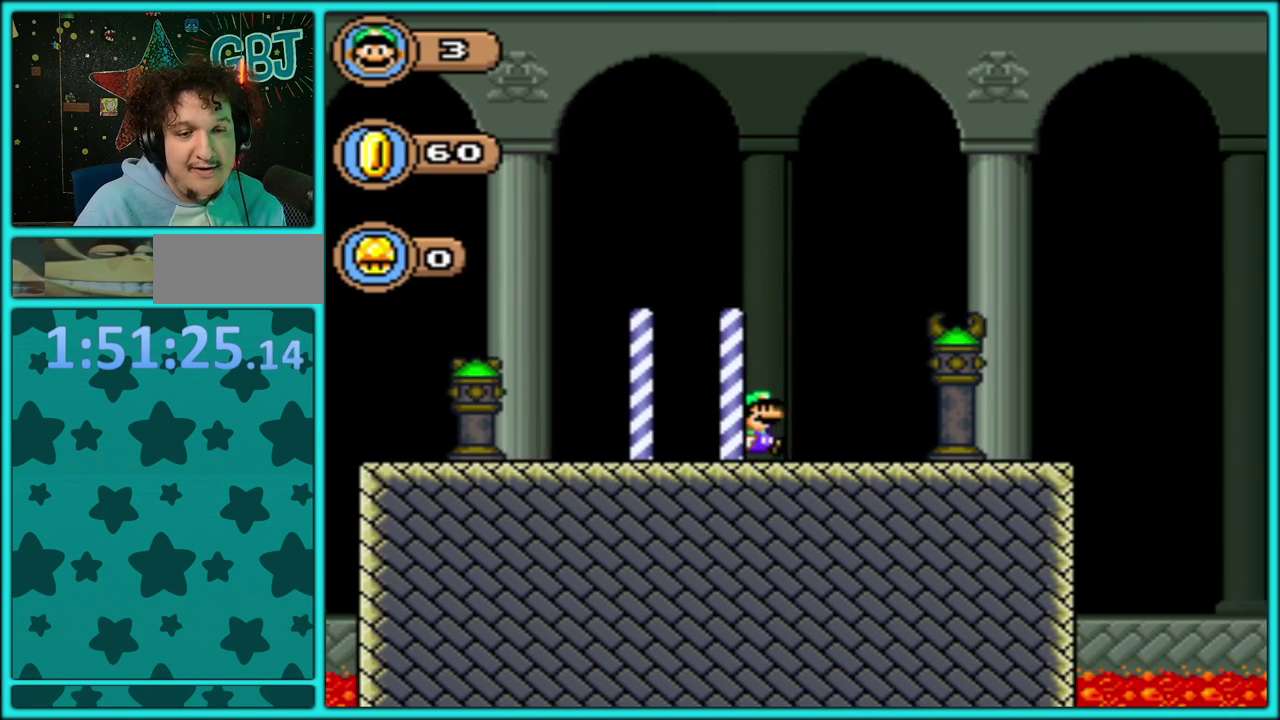
{"buttons": ["B", "Y", "DPAD_RIGHT"], "events": [[450, "B", "down"]]}
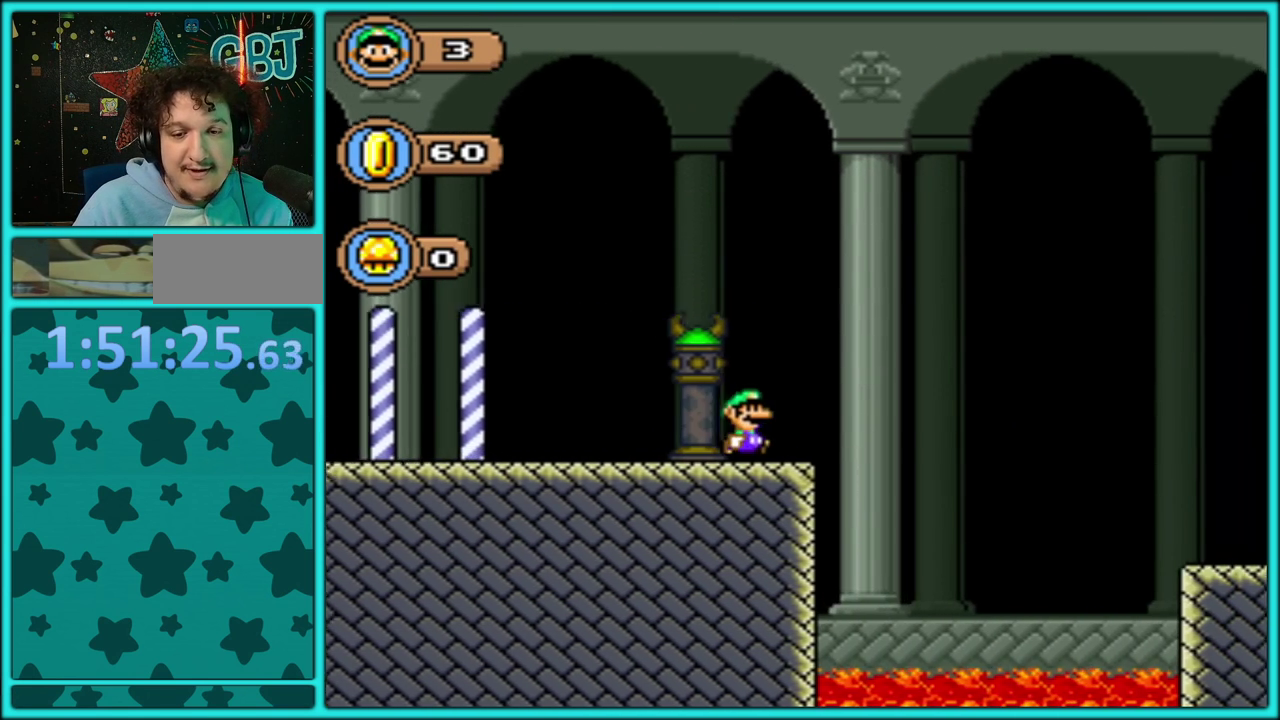
{"buttons": ["Y", "DPAD_RIGHT"], "events": [[333, "B", "up"]]}
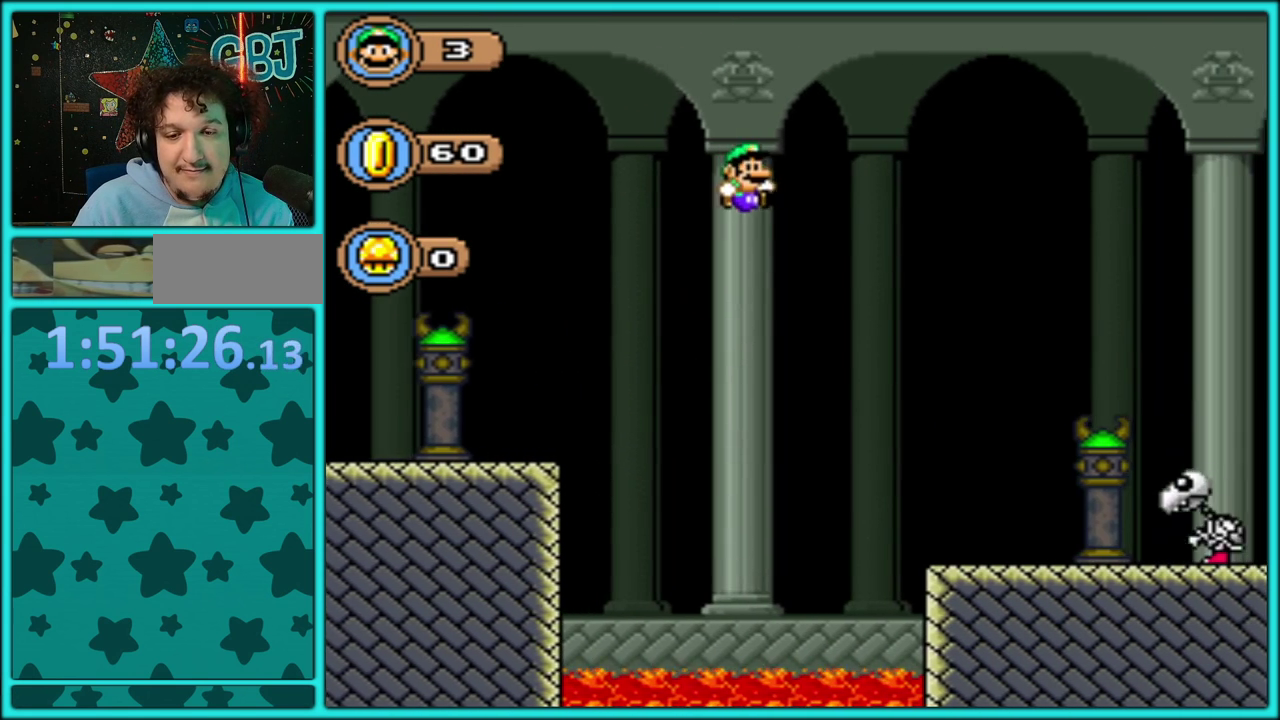
{"buttons": ["B", "Y", "DPAD_RIGHT"], "events": [[300, "DPAD_RIGHT", "up"], [317, "DPAD_LEFT", "down"], [417, "DPAD_LEFT", "up"], [433, "DPAD_RIGHT", "down"], [467, "B", "down"]]}
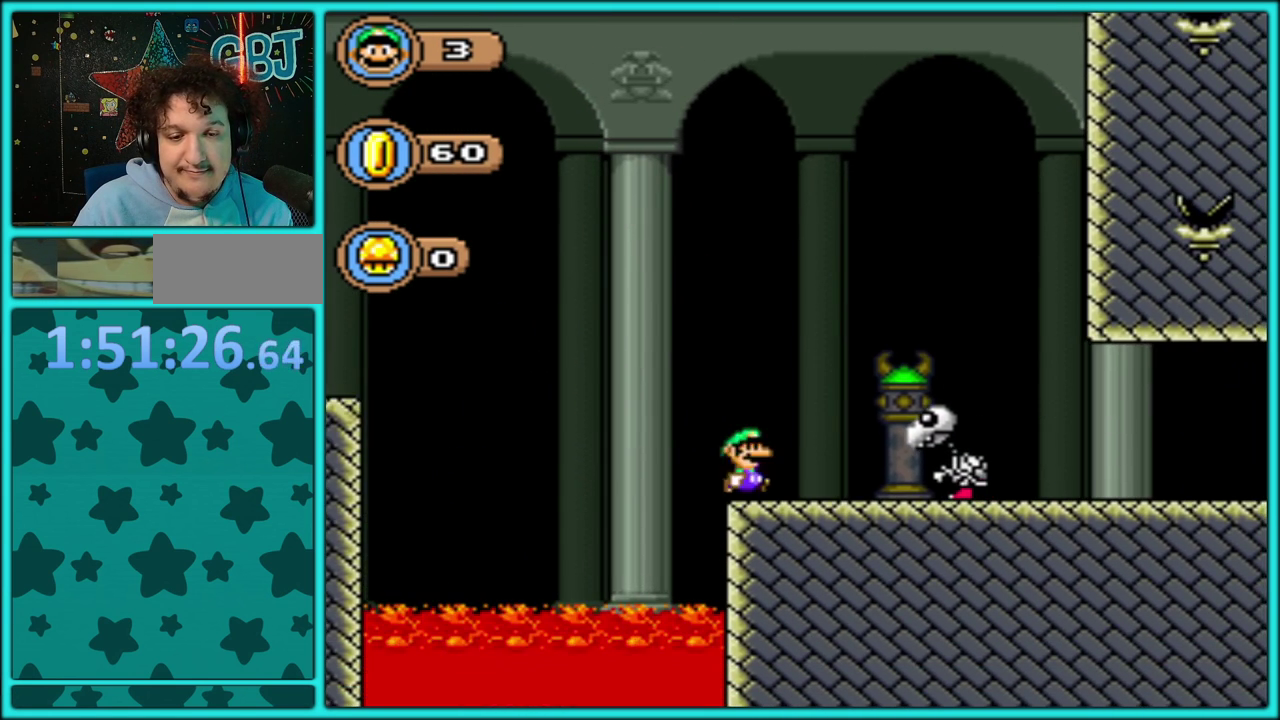
{"buttons": ["Y", "DPAD_RIGHT"], "events": [[150, "B", "up"]]}
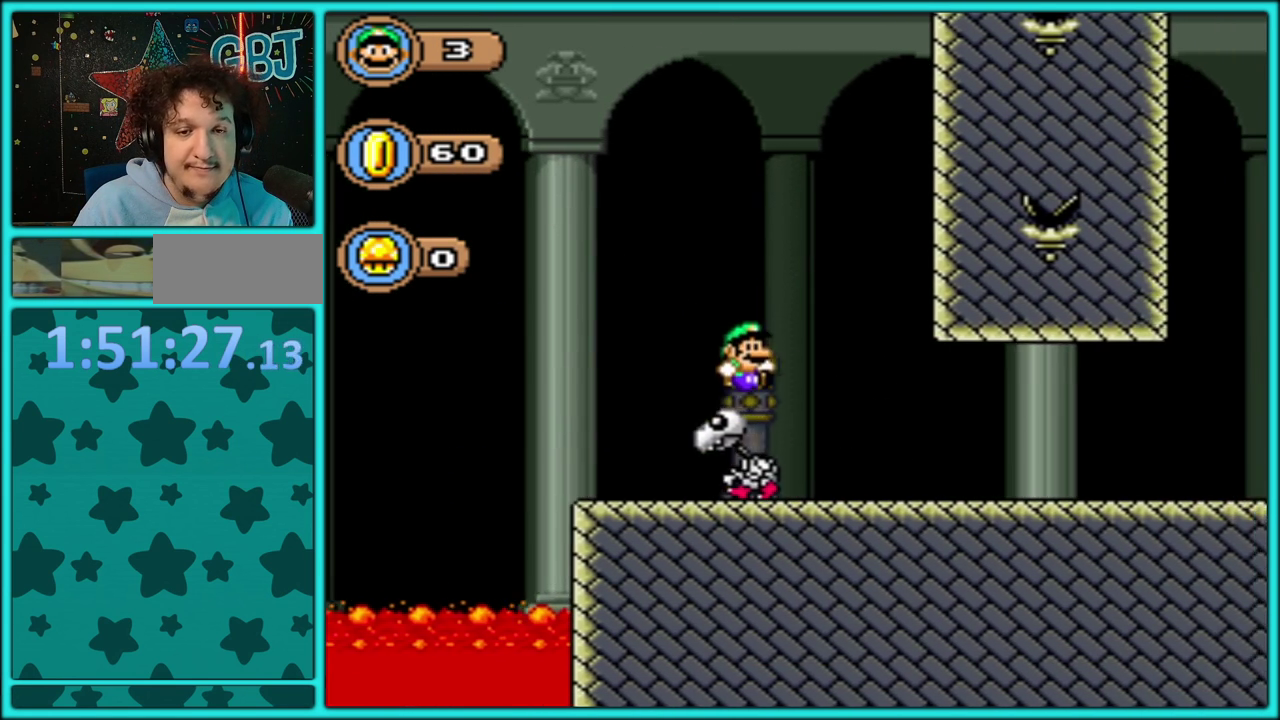
{"buttons": ["Y", "DPAD_RIGHT"], "events": []}
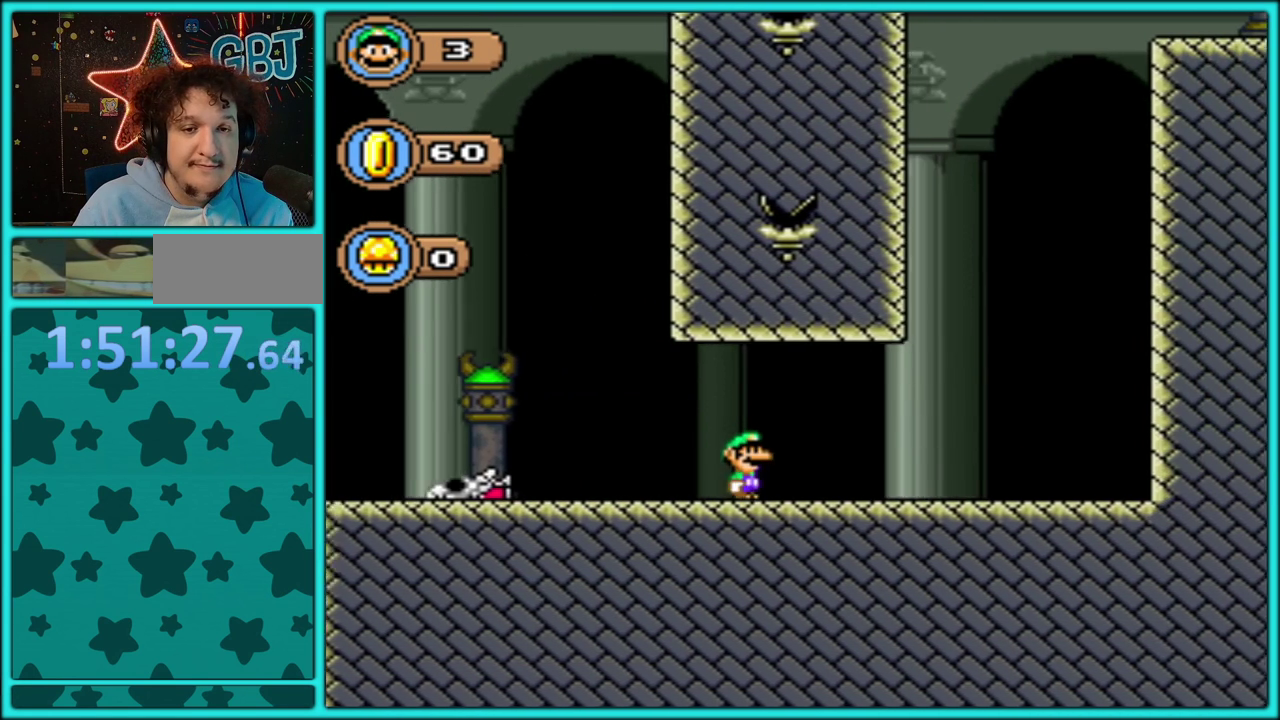
{"buttons": ["B", "Y", "DPAD_LEFT"], "events": [[400, "B", "down"], [433, "DPAD_LEFT", "down"], [433, "DPAD_RIGHT", "up"]]}
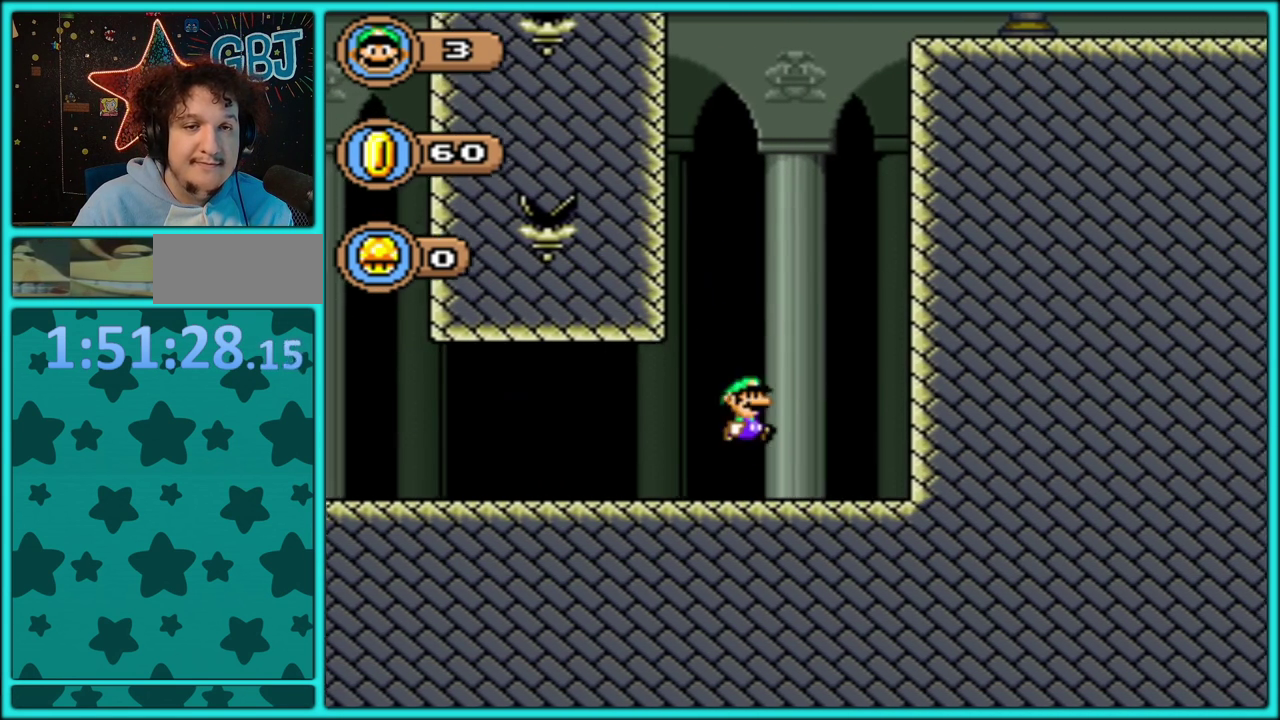
{"buttons": ["Y", "DPAD_LEFT"], "events": [[450, "B", "up"]]}
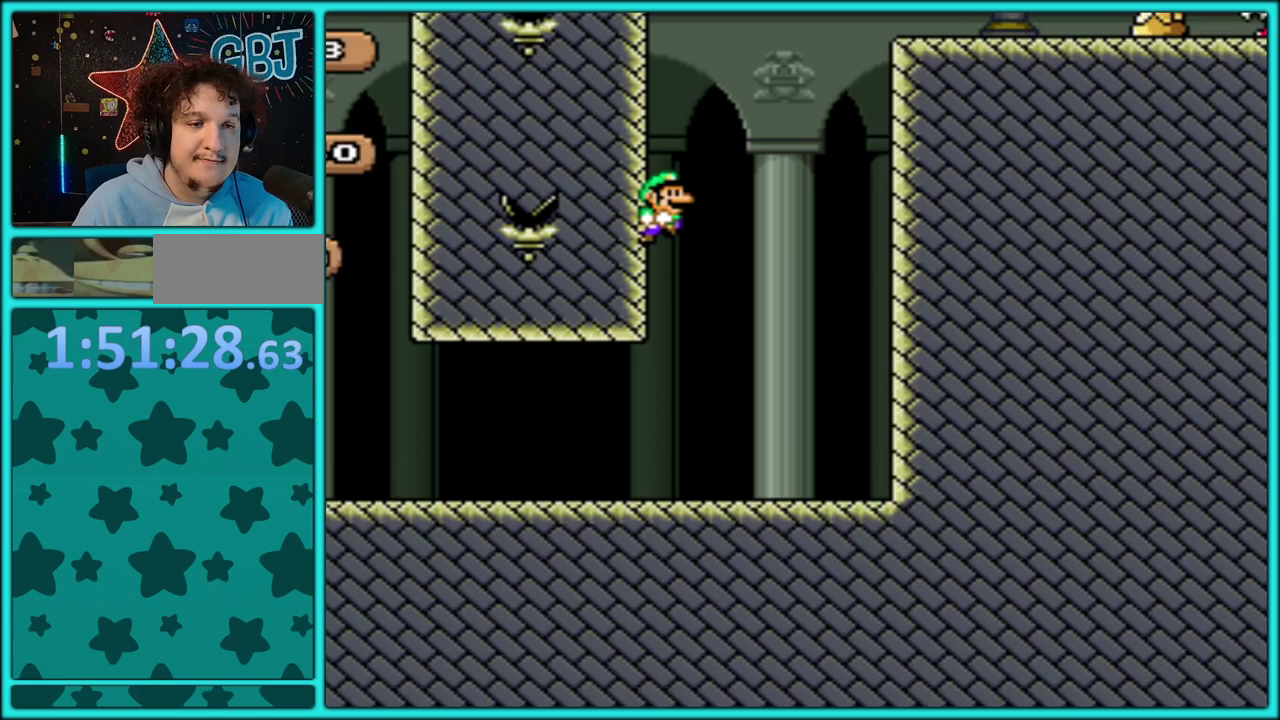
{"buttons": ["B", "Y", "DPAD_RIGHT"], "events": [[33, "B", "down"], [267, "DPAD_LEFT", "up"], [283, "DPAD_RIGHT", "down"]]}
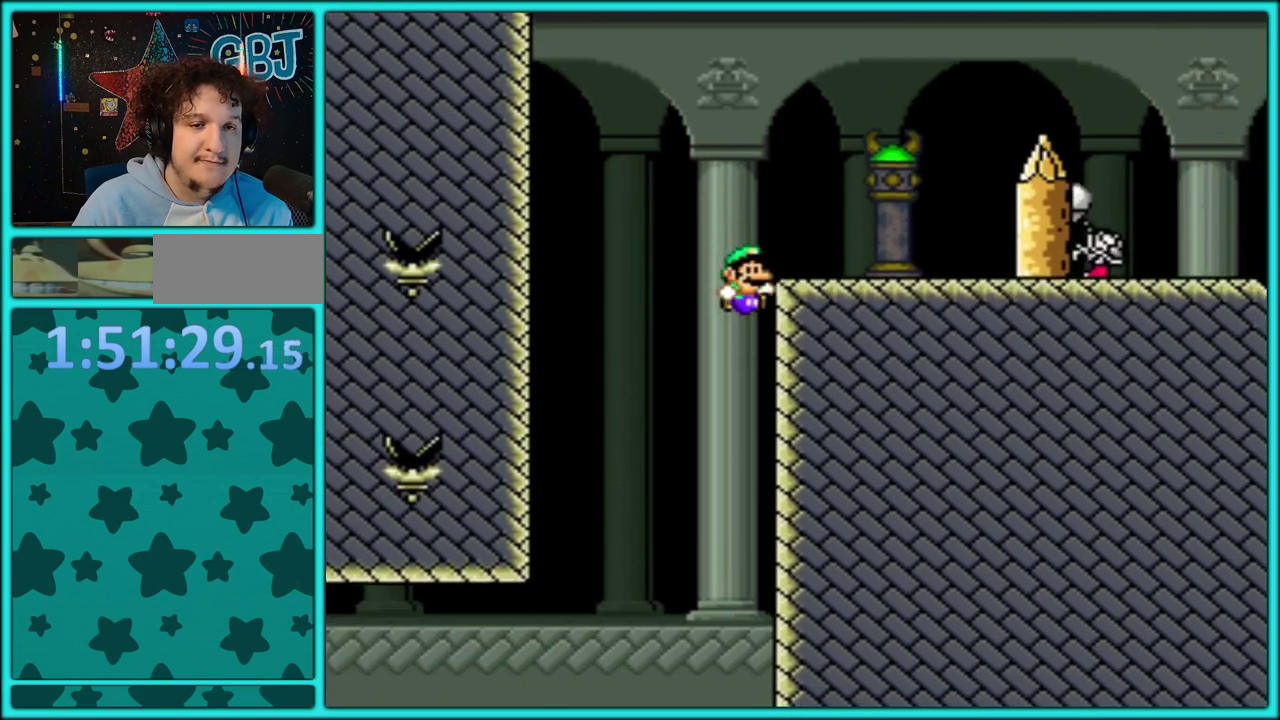
{"buttons": ["Y", "DPAD_LEFT"], "events": [[50, "B", "up"], [100, "B", "down"], [267, "DPAD_LEFT", "down"], [267, "DPAD_RIGHT", "up"], [383, "B", "up"]]}
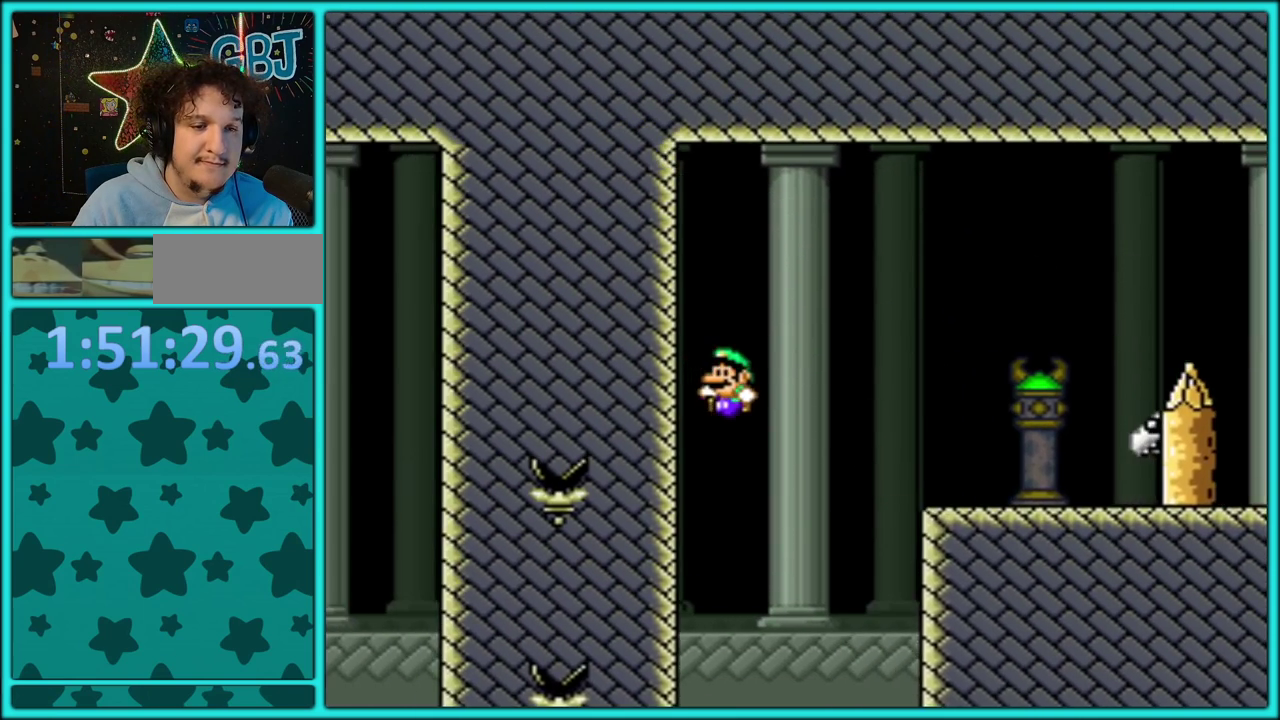
{"buttons": ["B", "Y", "DPAD_RIGHT"], "events": [[150, "B", "down"], [233, "DPAD_LEFT", "up"], [250, "DPAD_RIGHT", "down"]]}
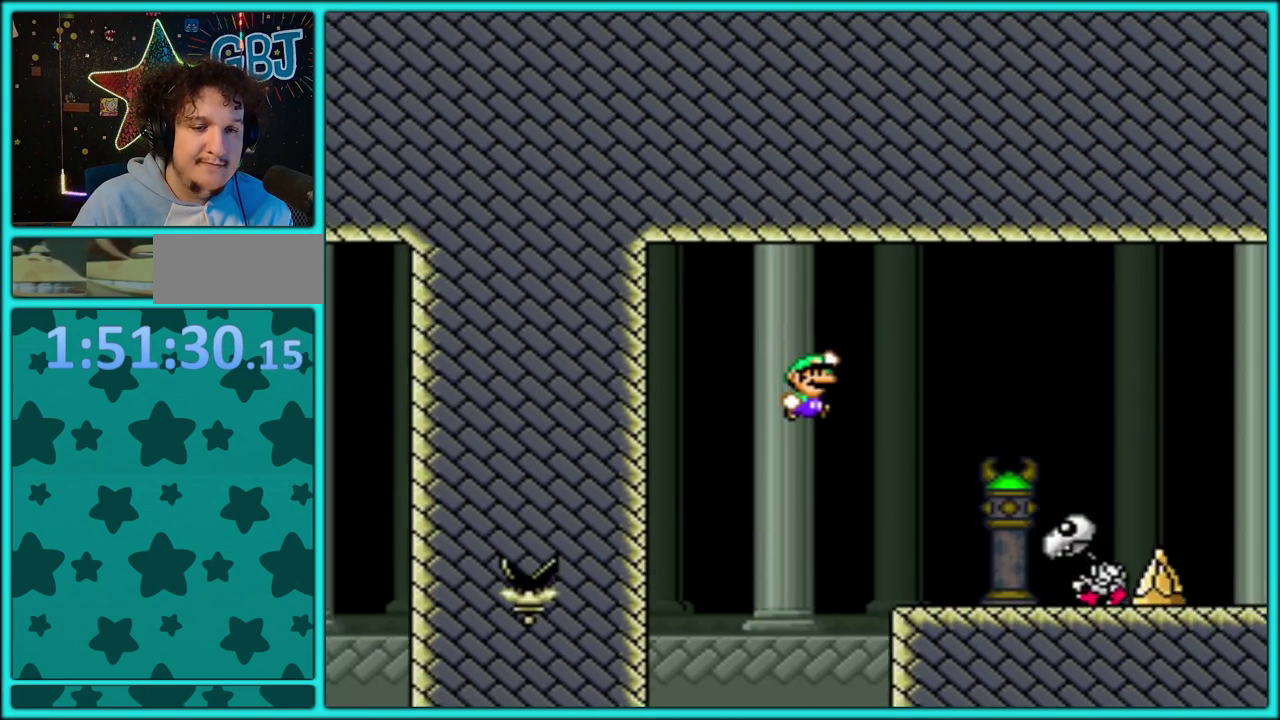
{"buttons": ["Y", "DPAD_RIGHT"], "events": [[367, "B", "up"]]}
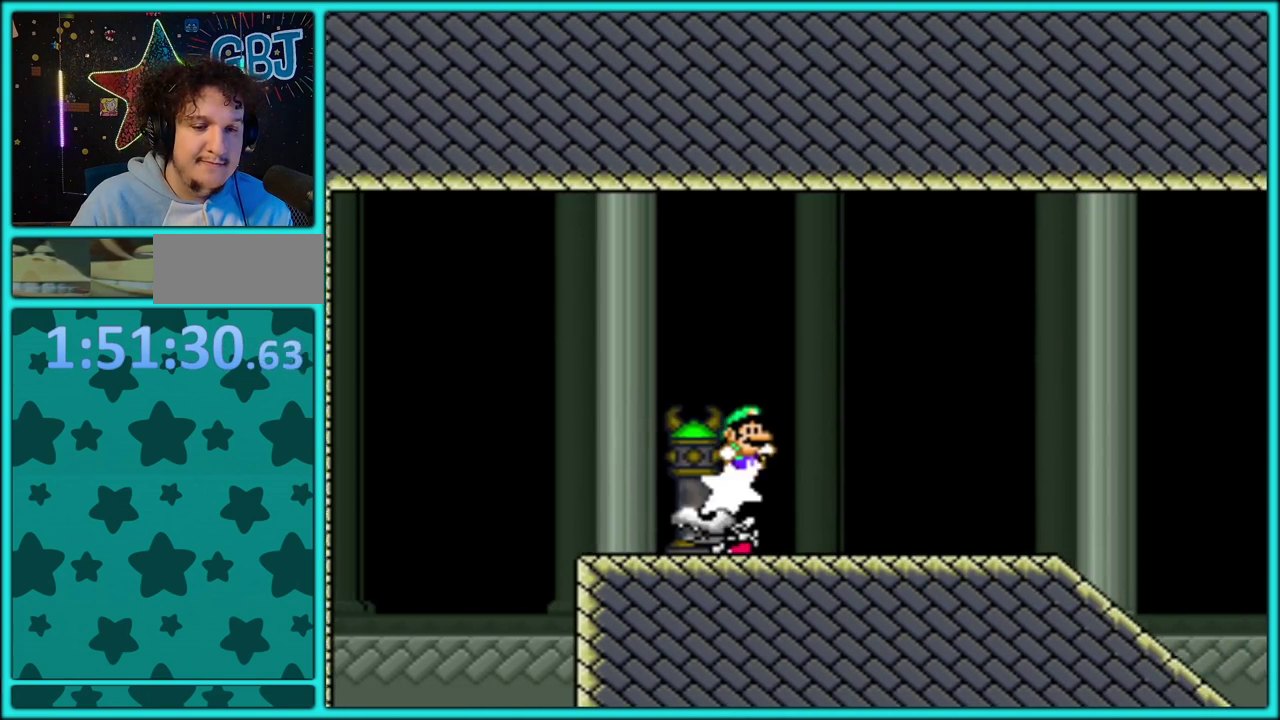
{"buttons": ["Y", "DPAD_RIGHT"], "events": []}
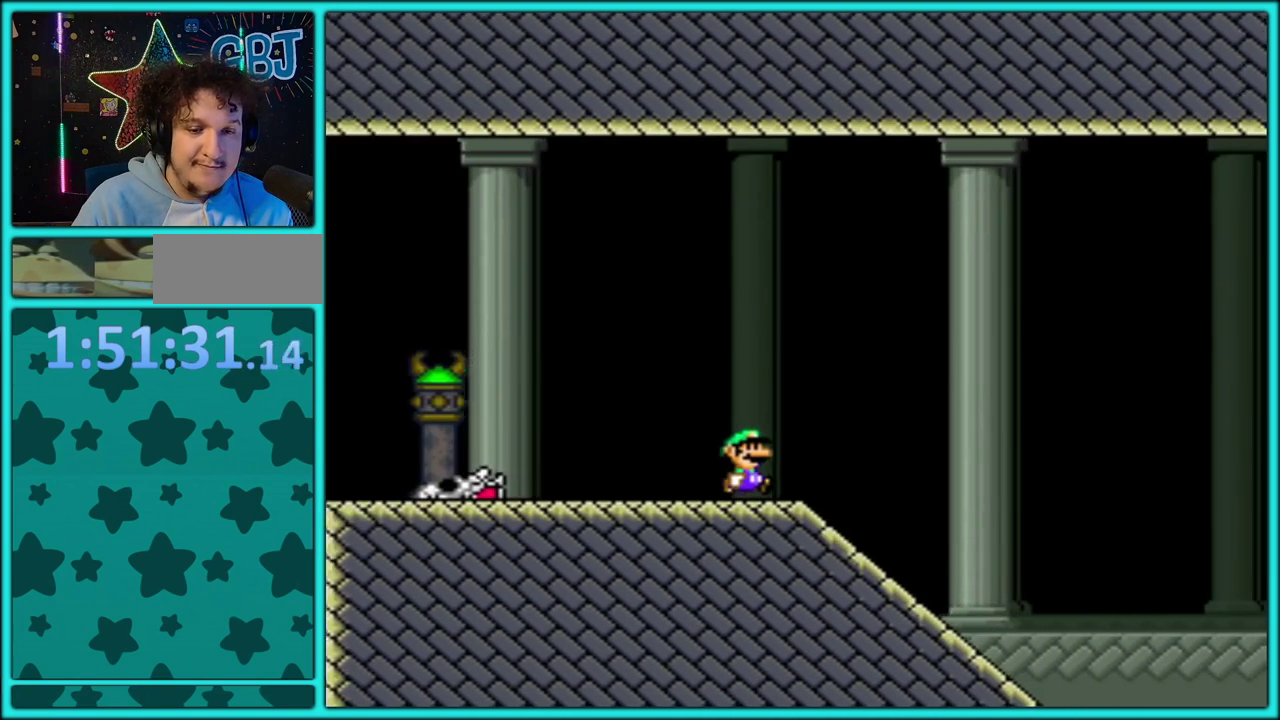
{"buttons": ["Y", "DPAD_RIGHT"], "events": []}
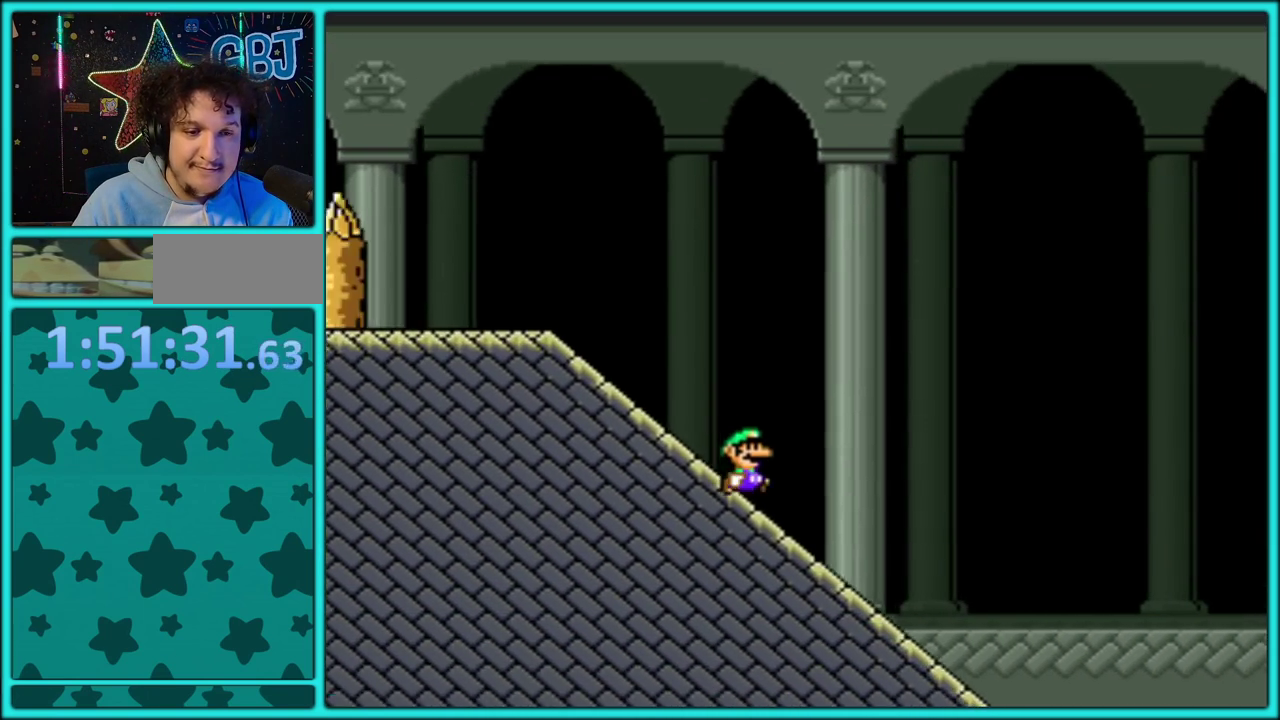
{"buttons": ["Y", "DPAD_RIGHT"], "events": []}
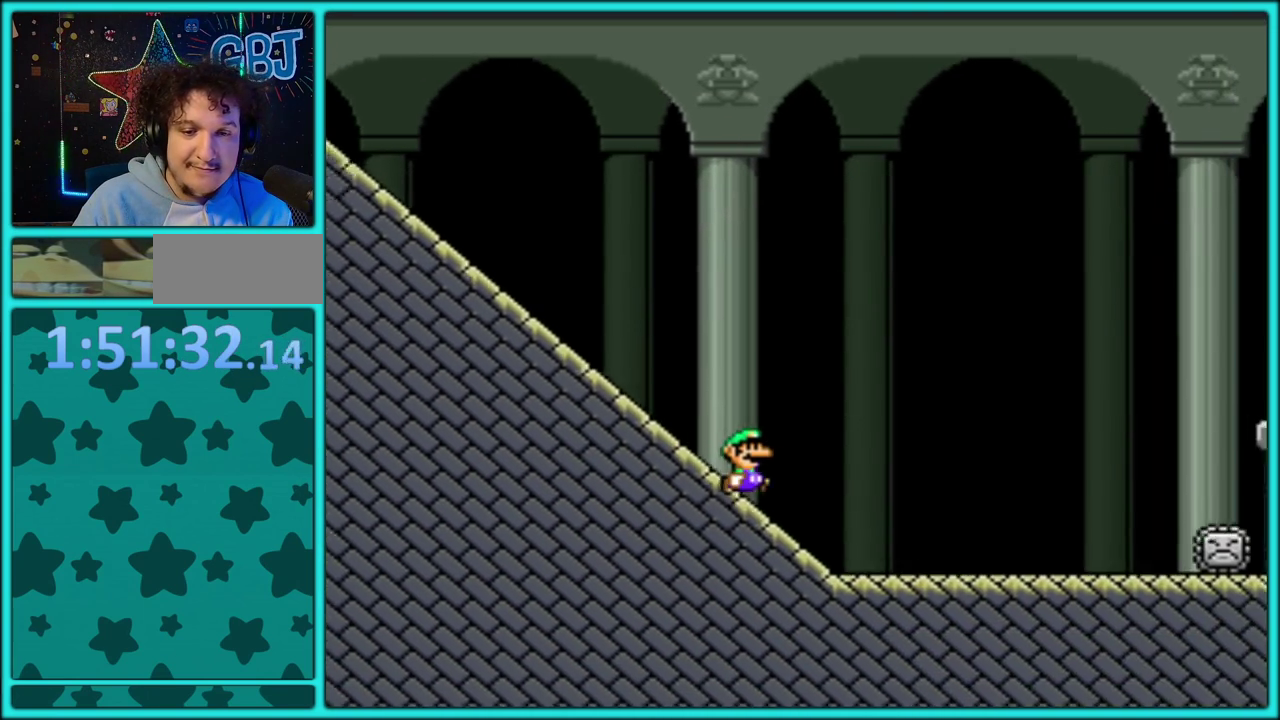
{"buttons": ["B", "Y", "DPAD_RIGHT"], "events": [[317, "B", "down"]]}
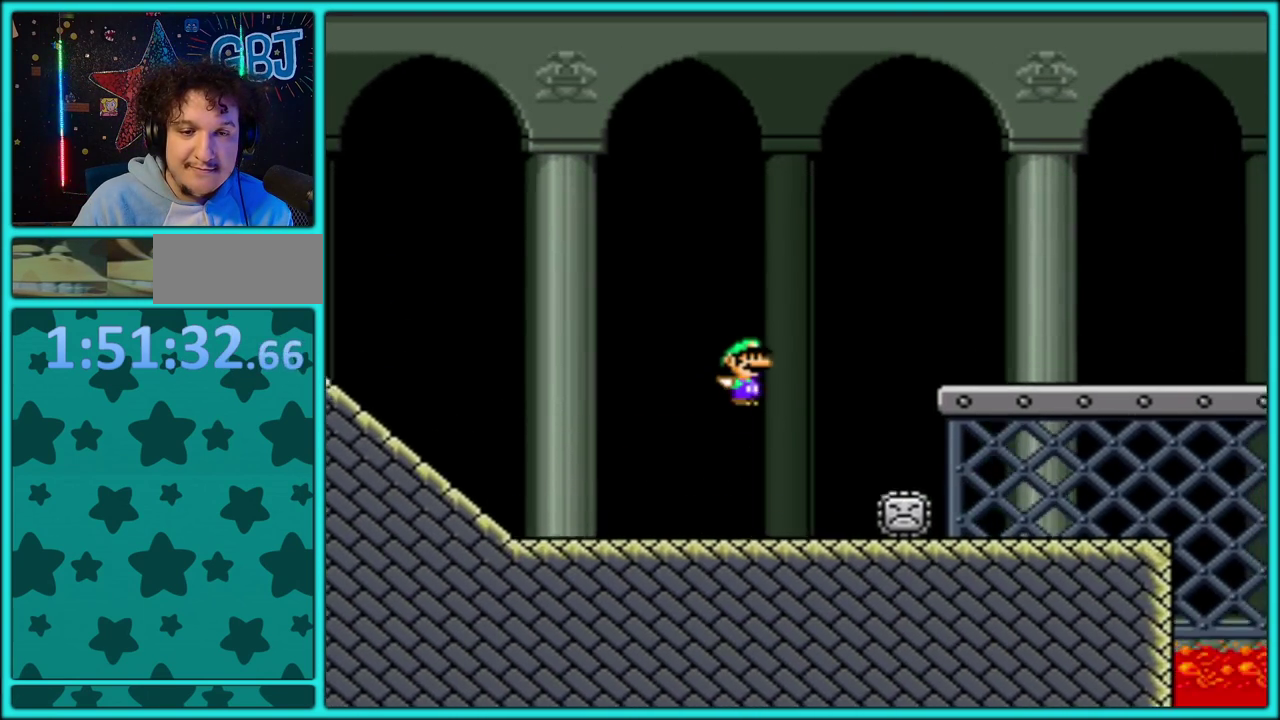
{"buttons": ["Y", "DPAD_RIGHT"], "events": [[117, "B", "up"]]}
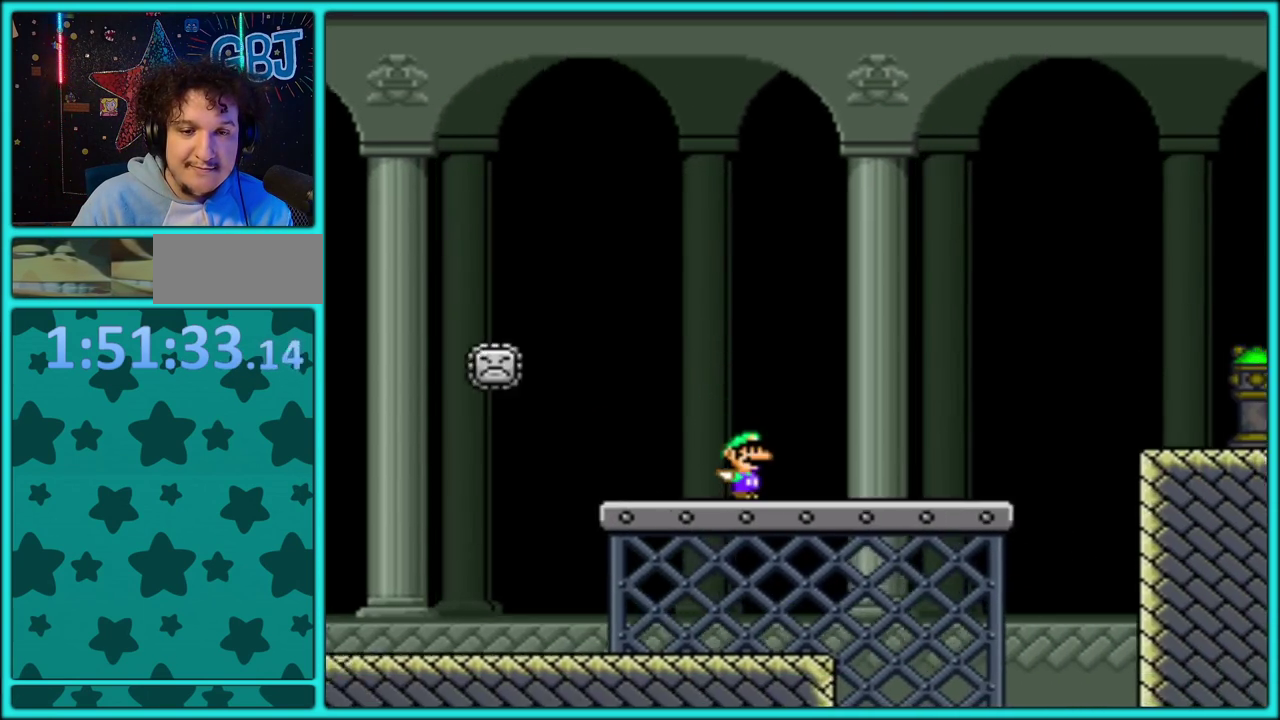
{"buttons": ["Y", "DPAD_RIGHT"], "events": [[17, "B", "down"], [383, "B", "up"]]}
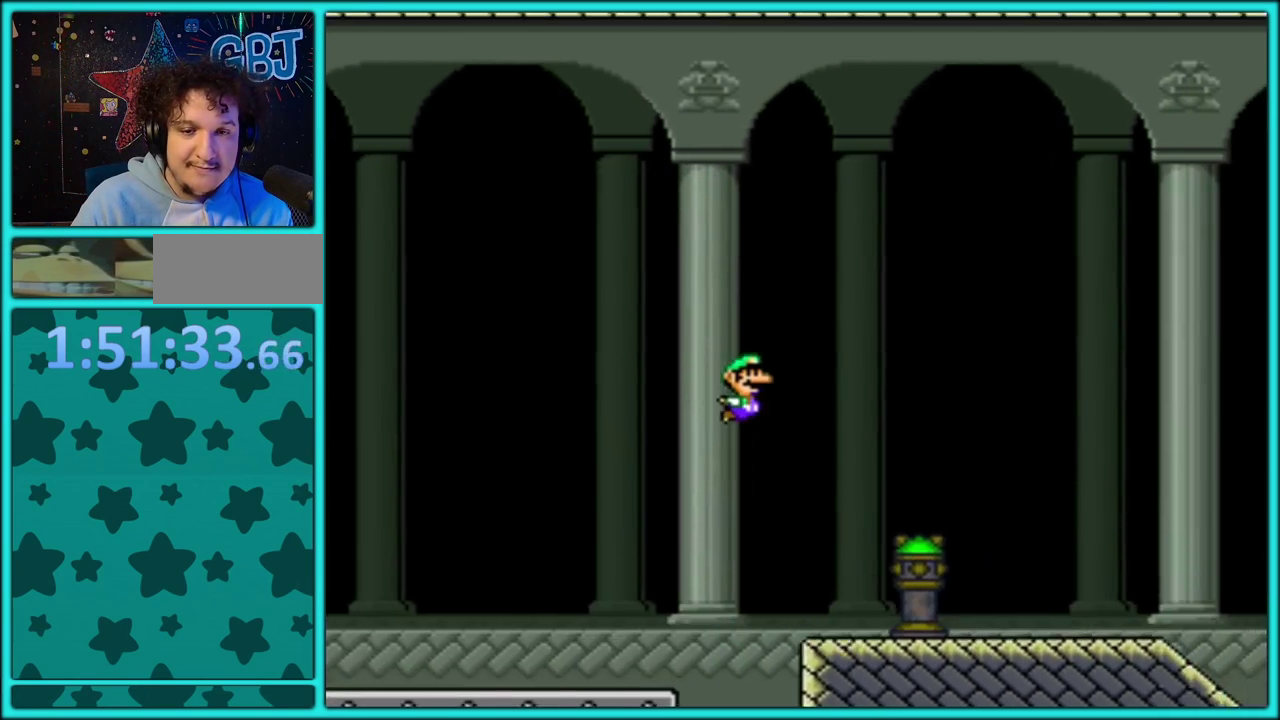
{"buttons": ["B", "Y", "DPAD_RIGHT"], "events": [[467, "B", "down"]]}
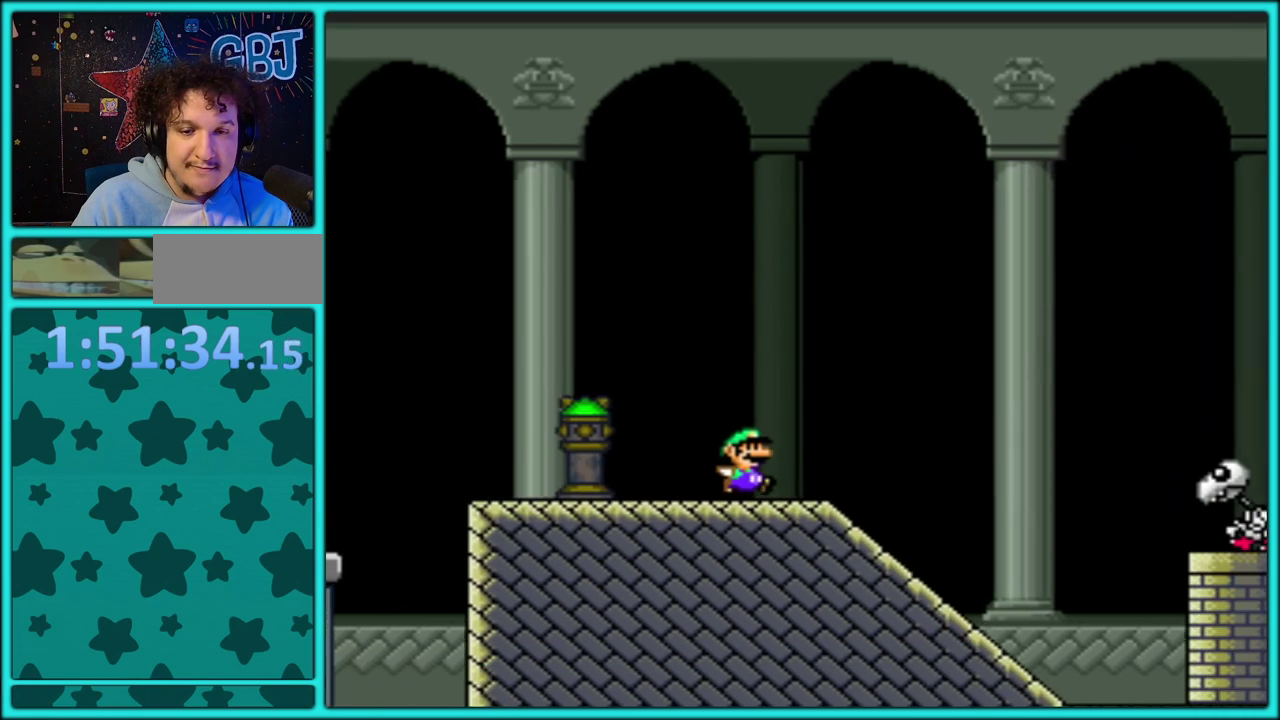
{"buttons": ["Y", "DPAD_RIGHT"], "events": [[483, "B", "up"]]}
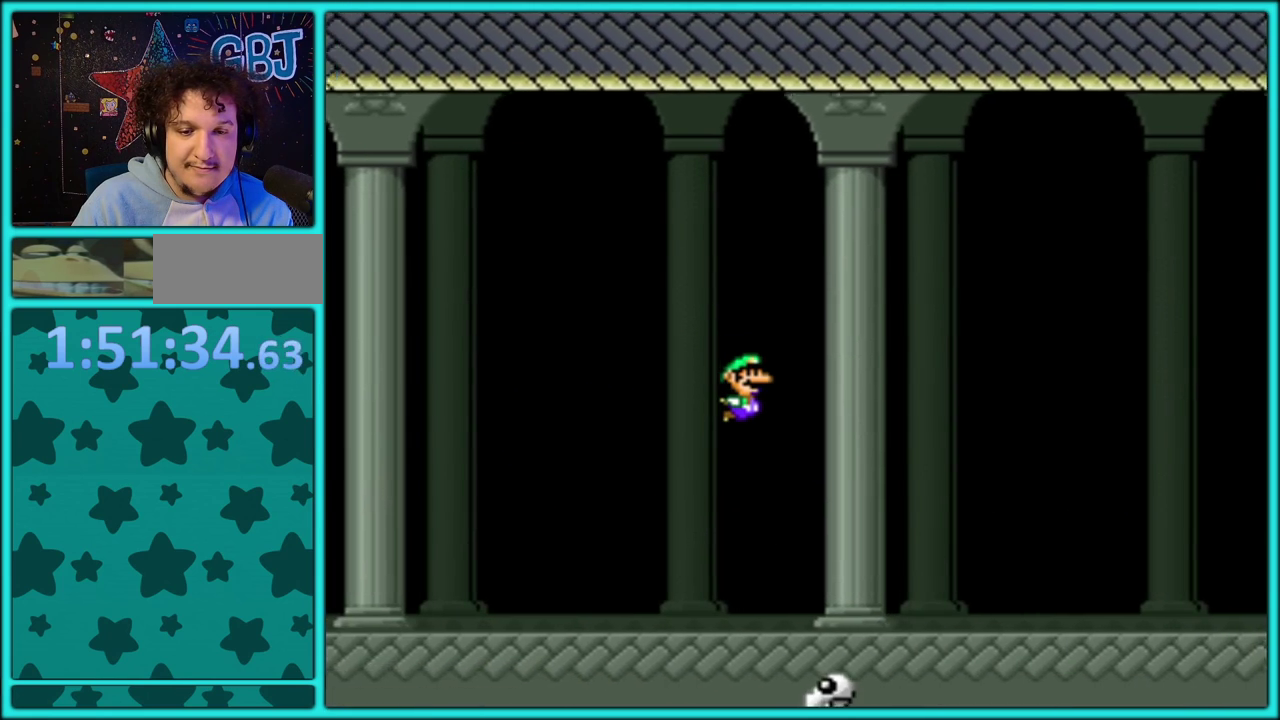
{"buttons": ["Y", "DPAD_RIGHT"], "events": [[150, "DPAD_LEFT", "down"], [150, "DPAD_RIGHT", "up"], [250, "DPAD_LEFT", "up"], [267, "DPAD_RIGHT", "down"]]}
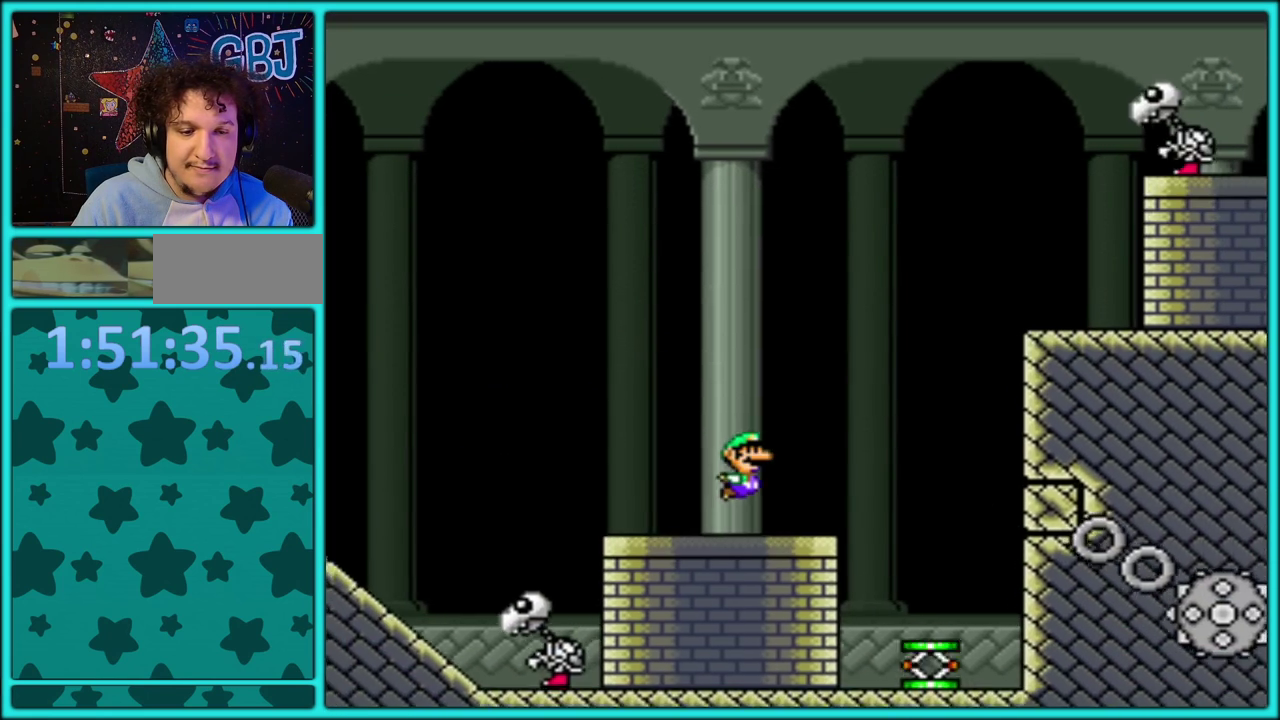
{"buttons": ["Y", "DPAD_RIGHT"], "events": [[67, "B", "down"], [383, "B", "up"]]}
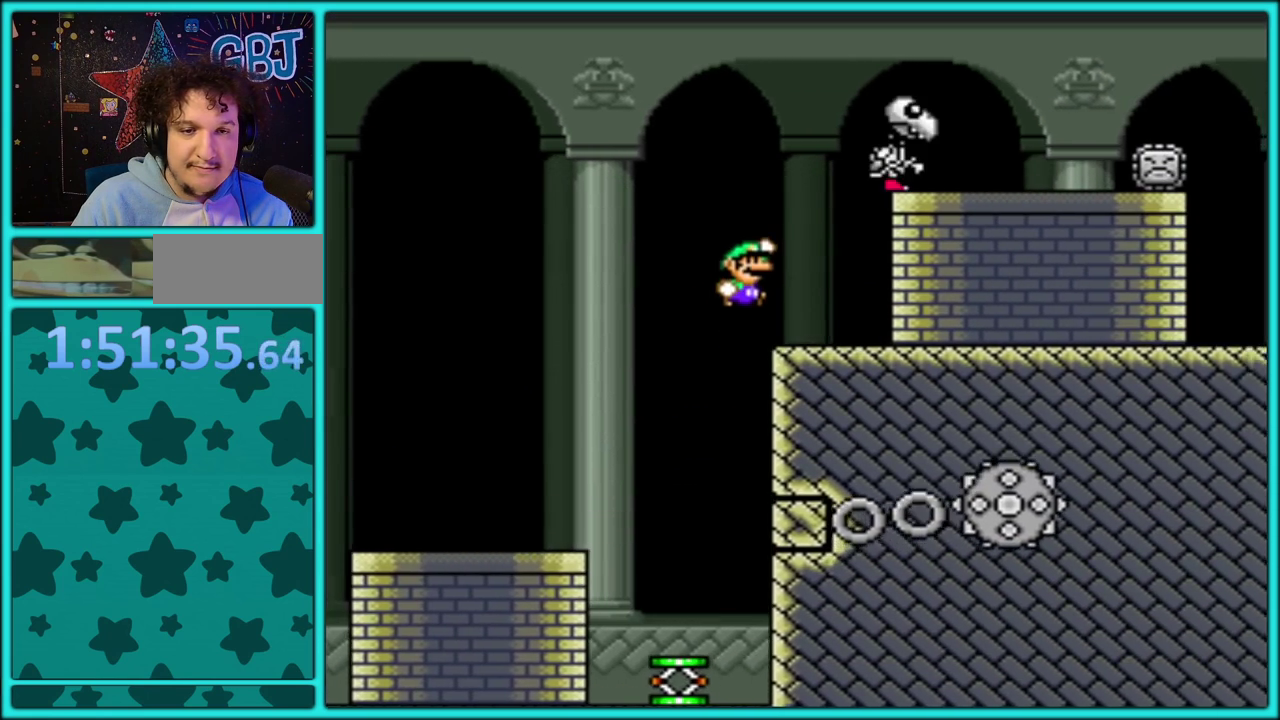
{"buttons": ["Y", "DPAD_RIGHT"], "events": []}